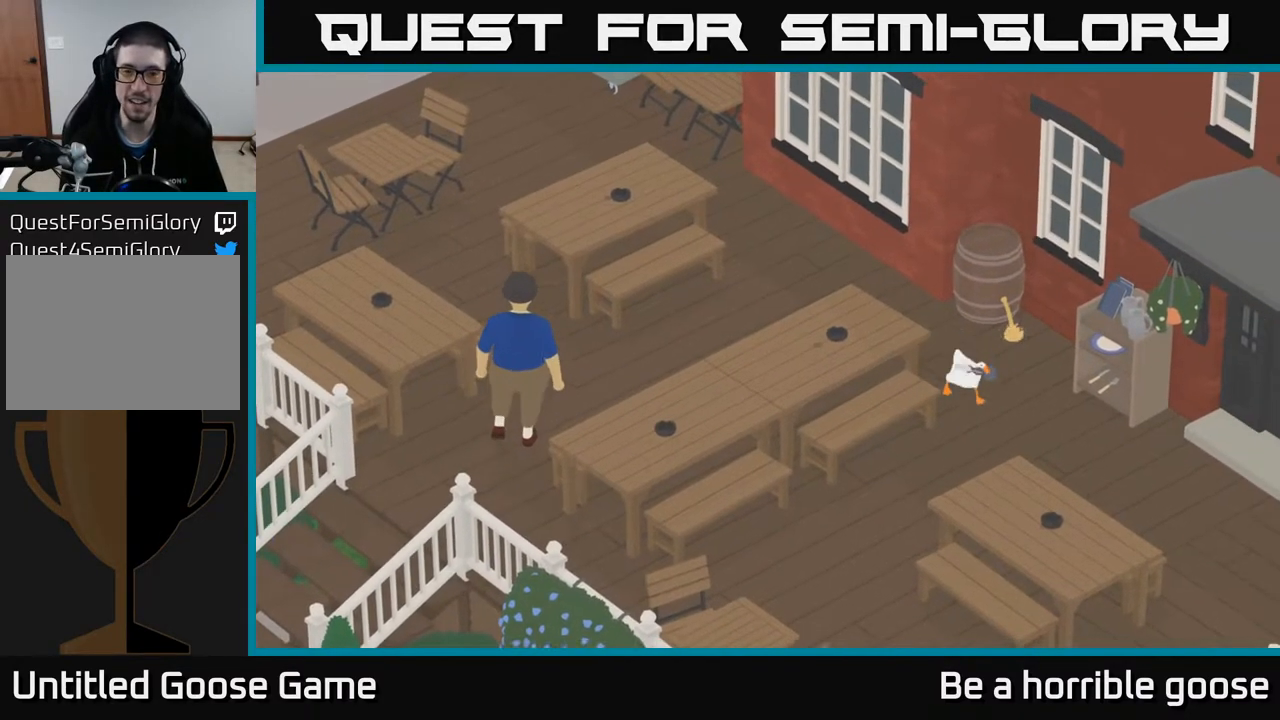
Gameplay with a controller (Xbox layout); each line is a JSON object with the inputs held at the frame after it. "events" lists button and stick changes between this image and that frame as [ms after this image, input, new state], when the widget could be followed in between.
{"buttons": [], "left_stick": "down-left", "right_stick": "center", "events": [[100, "left_stick", "down-left"]]}
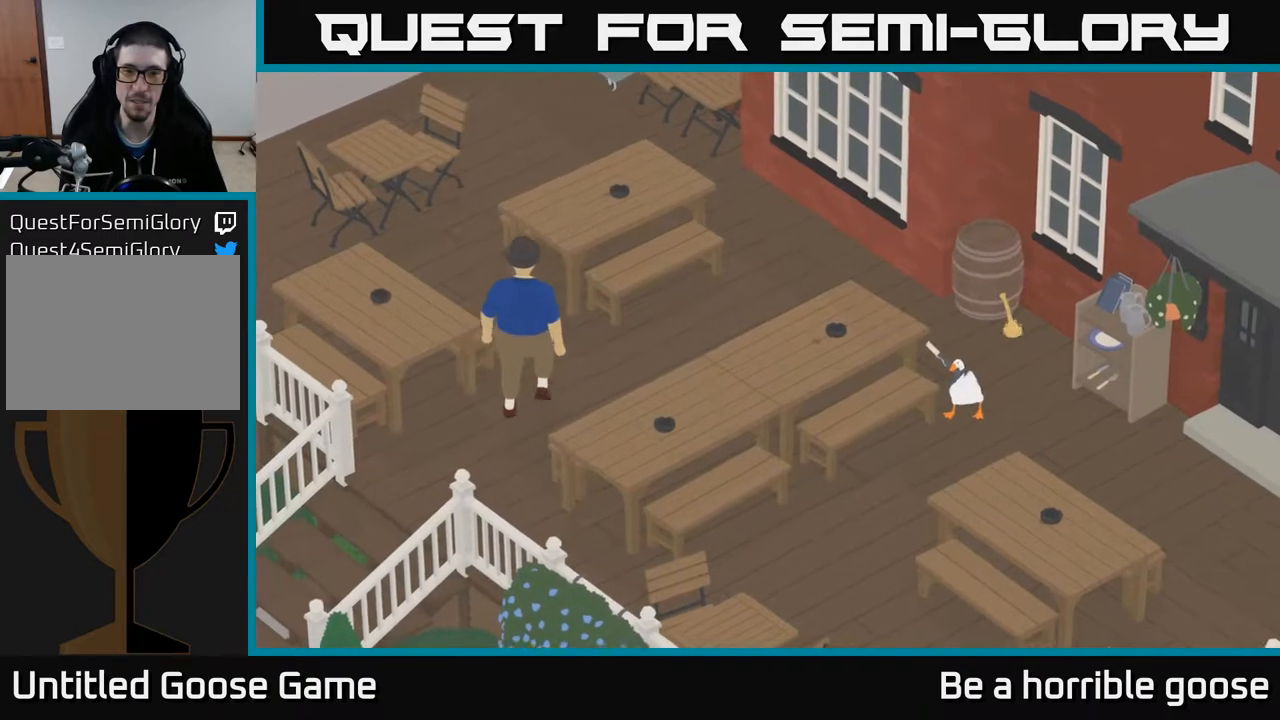
{"buttons": [], "left_stick": "down", "right_stick": "center", "events": [[133, "left_stick", "down"]]}
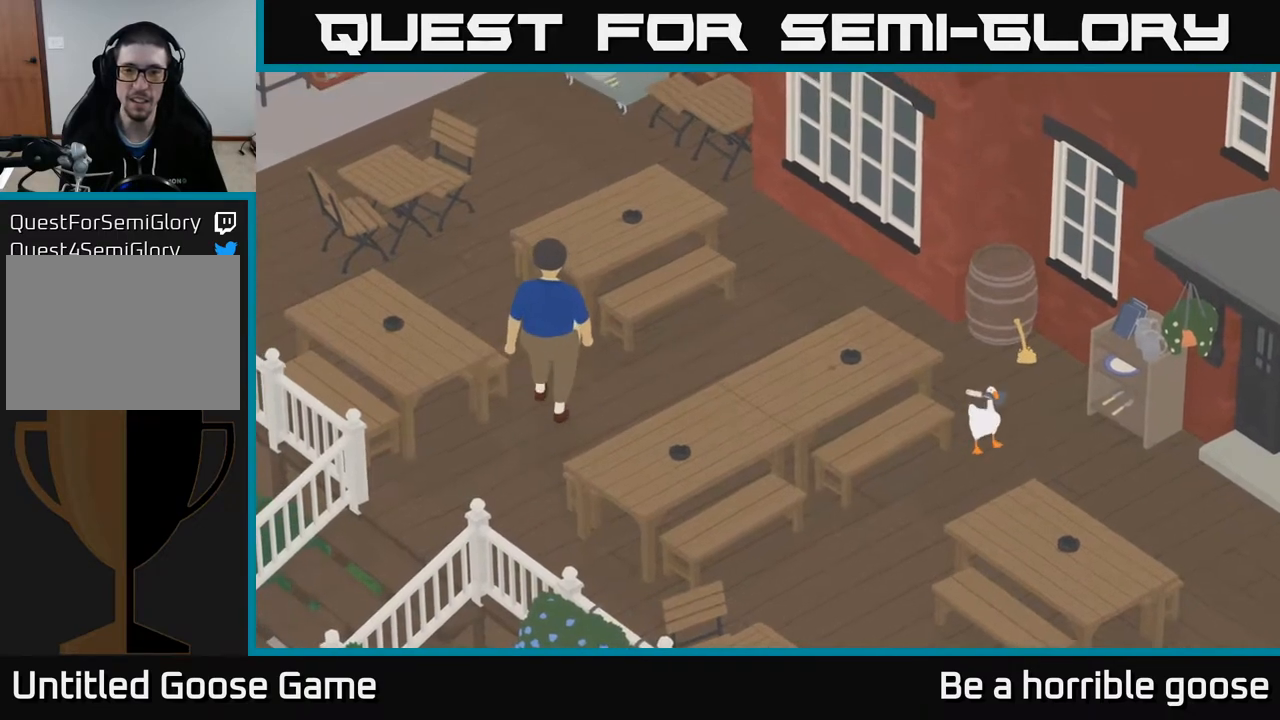
{"buttons": [], "left_stick": "down-left", "right_stick": "center", "events": [[133, "left_stick", "down-left"]]}
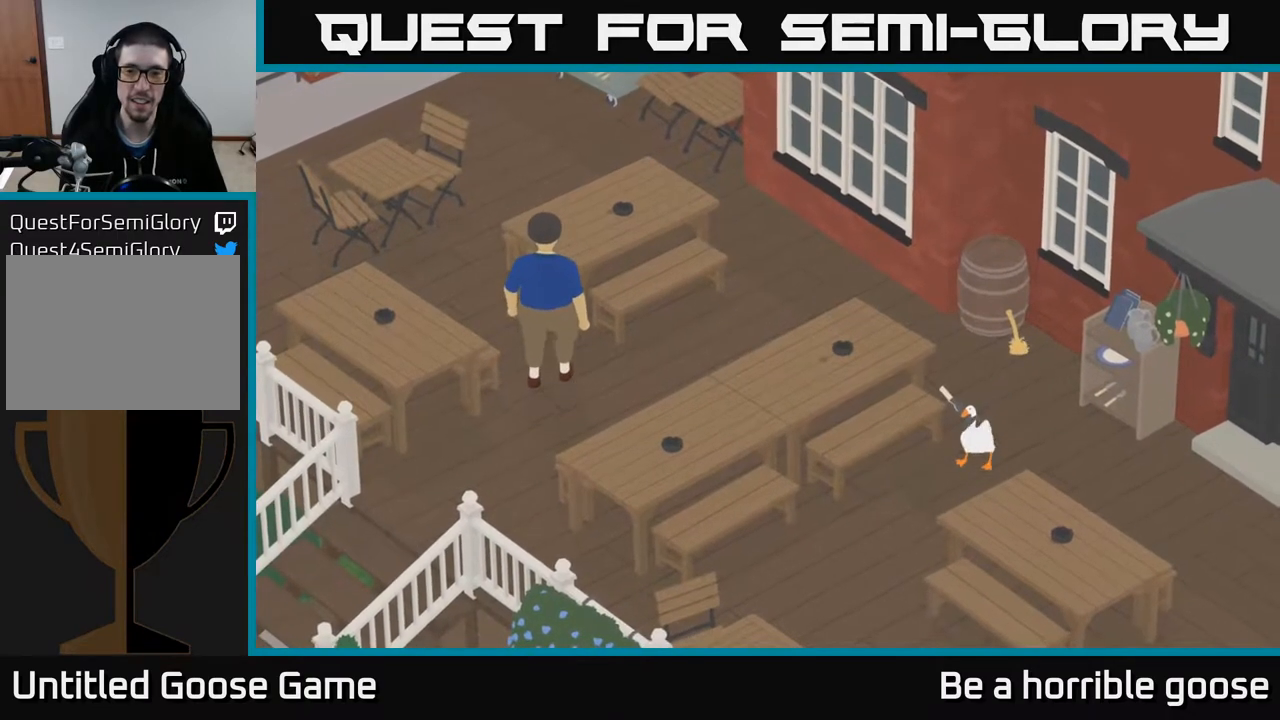
{"buttons": [], "left_stick": "down-left", "right_stick": "center", "events": []}
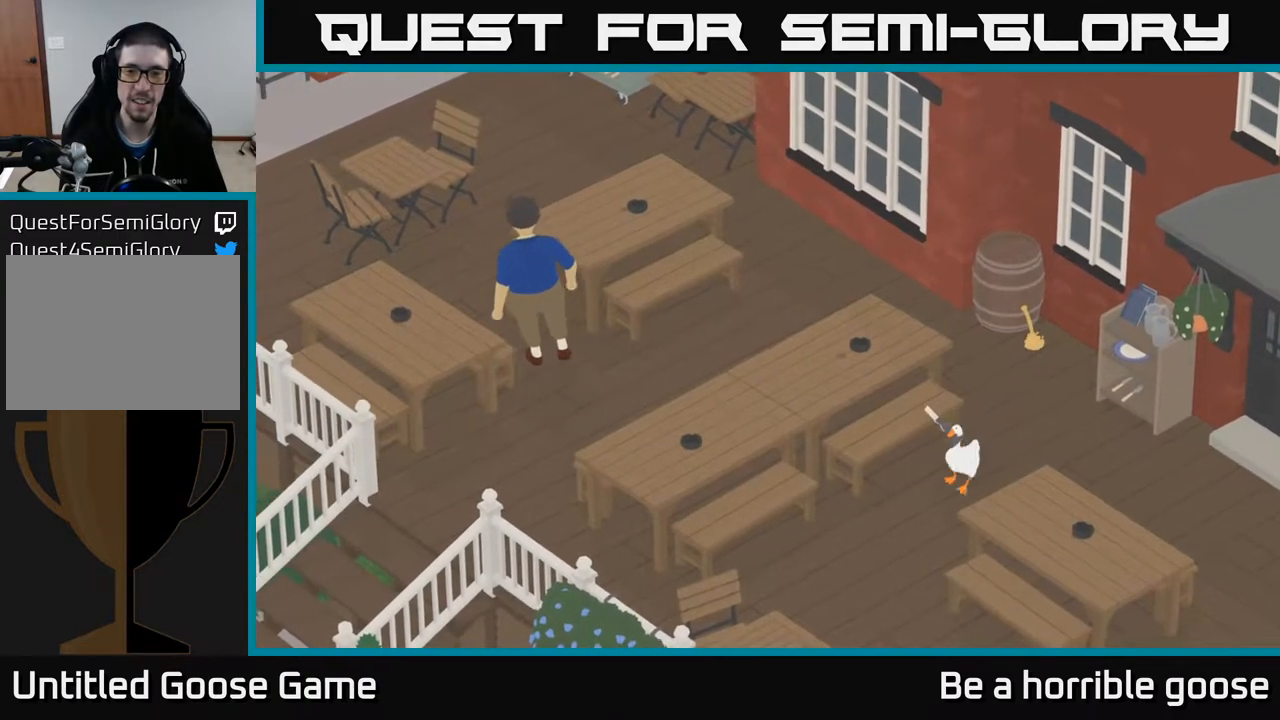
{"buttons": [], "left_stick": "down-left", "right_stick": "center", "events": []}
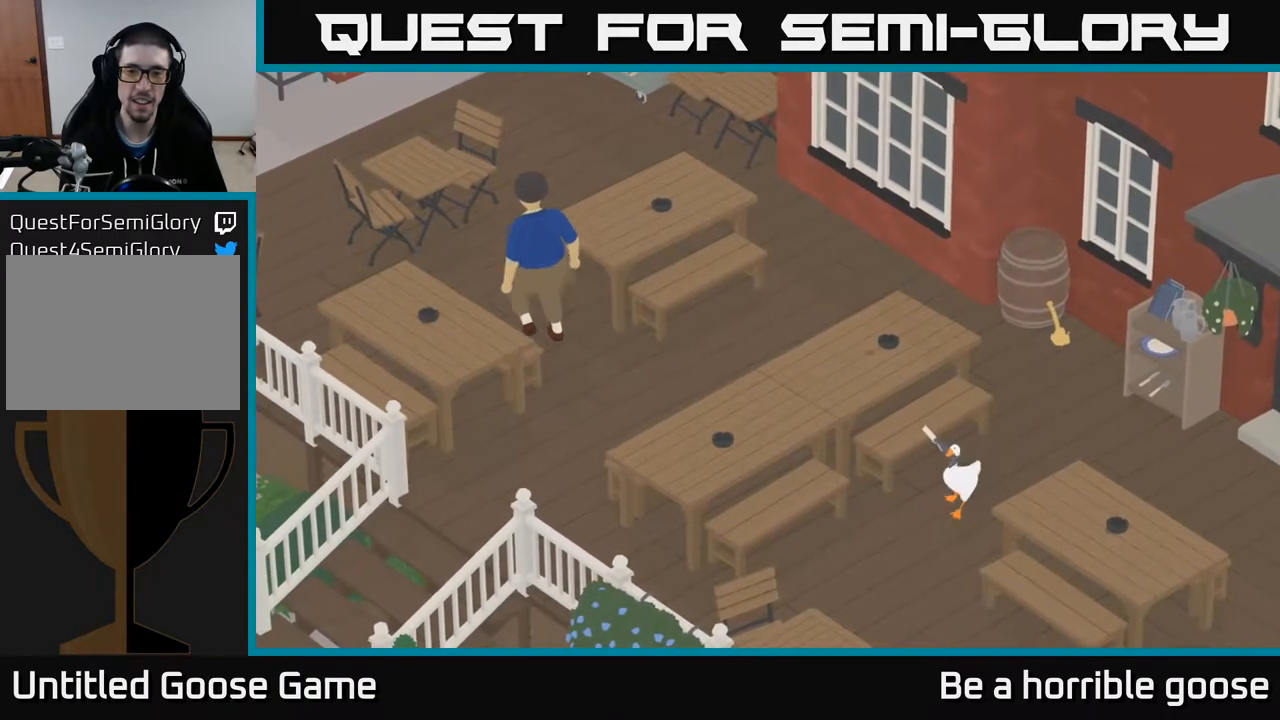
{"buttons": ["A"], "left_stick": "down-left", "right_stick": "center", "events": [[400, "A", "down"]]}
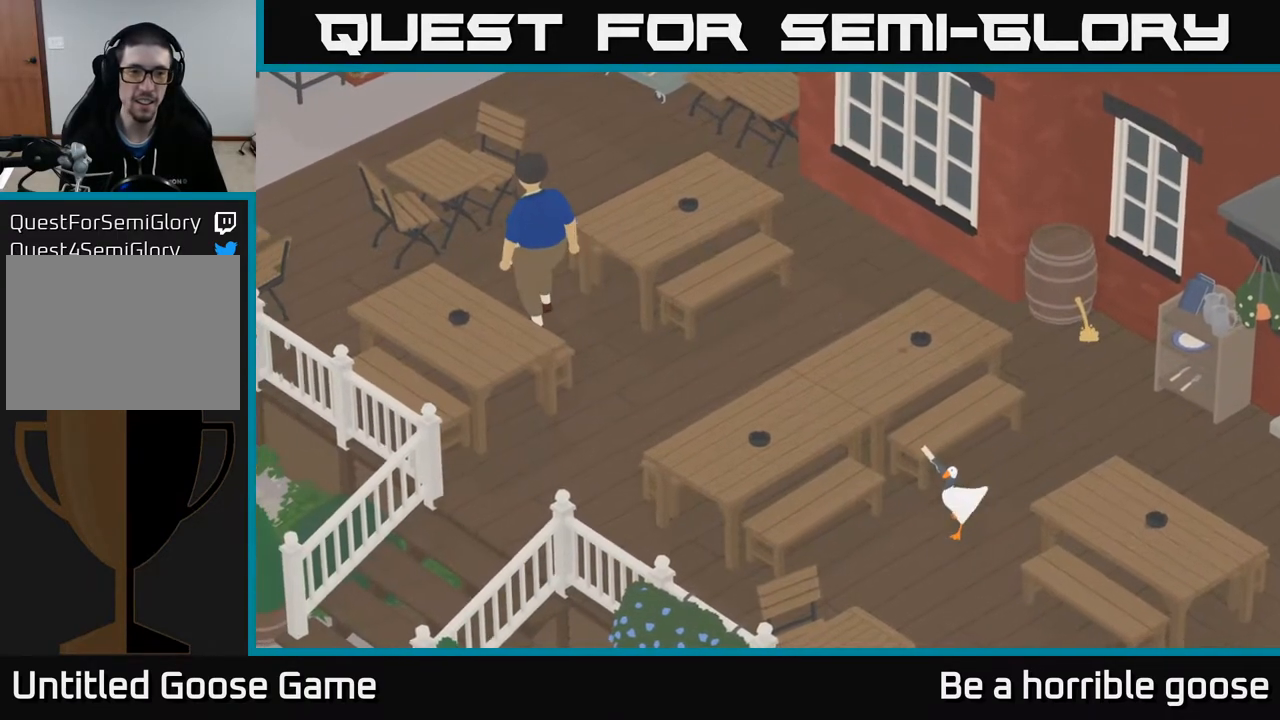
{"buttons": ["A"], "left_stick": "down-left", "right_stick": "center", "events": []}
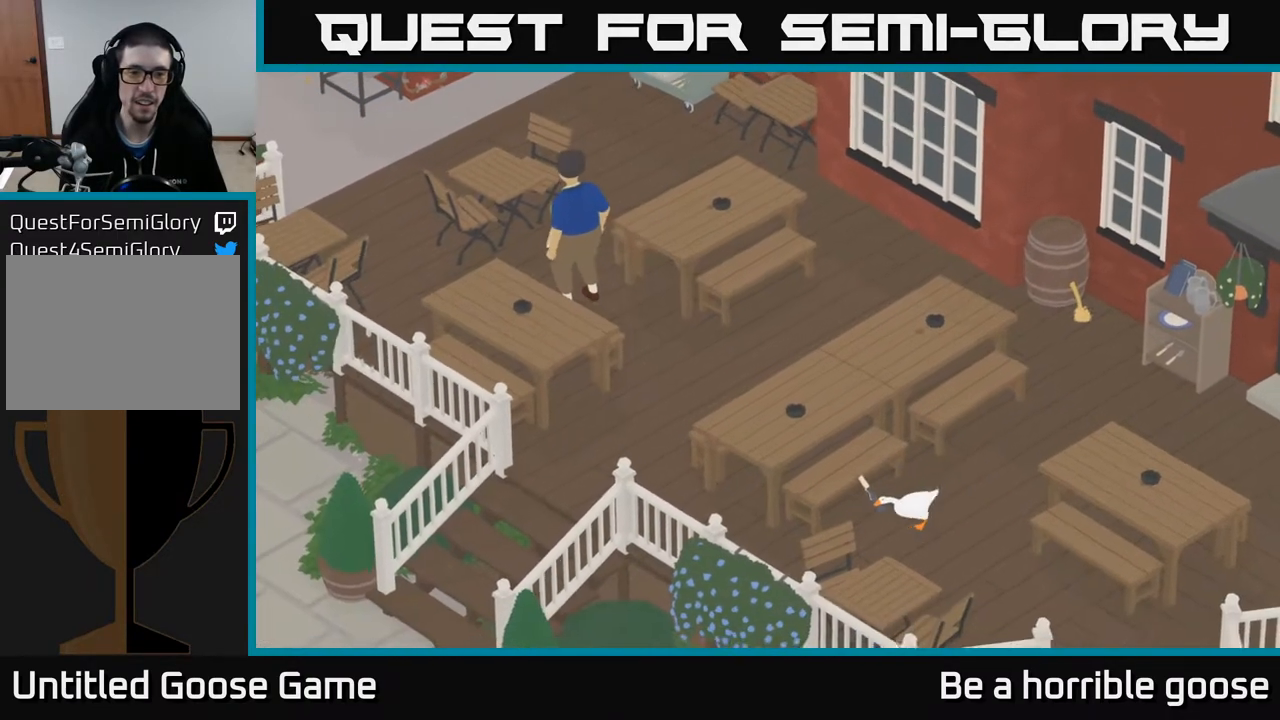
{"buttons": ["A"], "left_stick": "left", "right_stick": "center", "events": [[167, "left_stick", "left"]]}
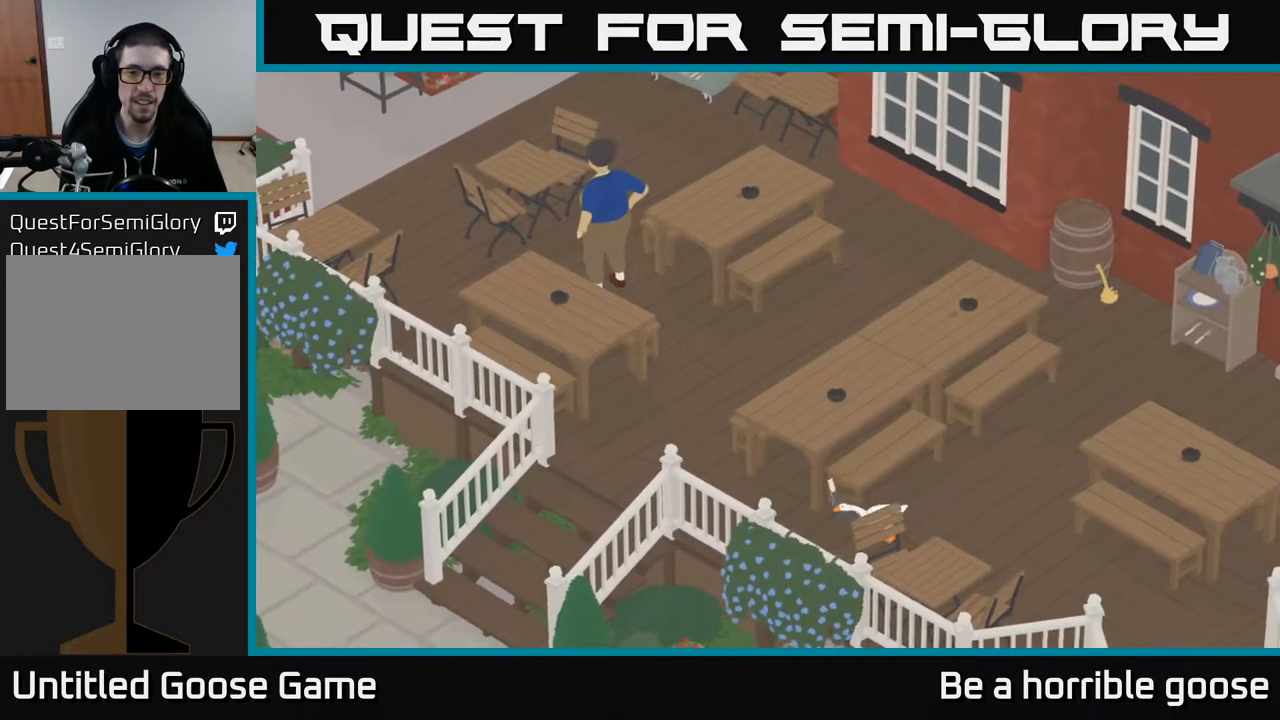
{"buttons": [], "left_stick": "up-left", "right_stick": "center", "events": [[250, "left_stick", "up-left"], [467, "A", "up"]]}
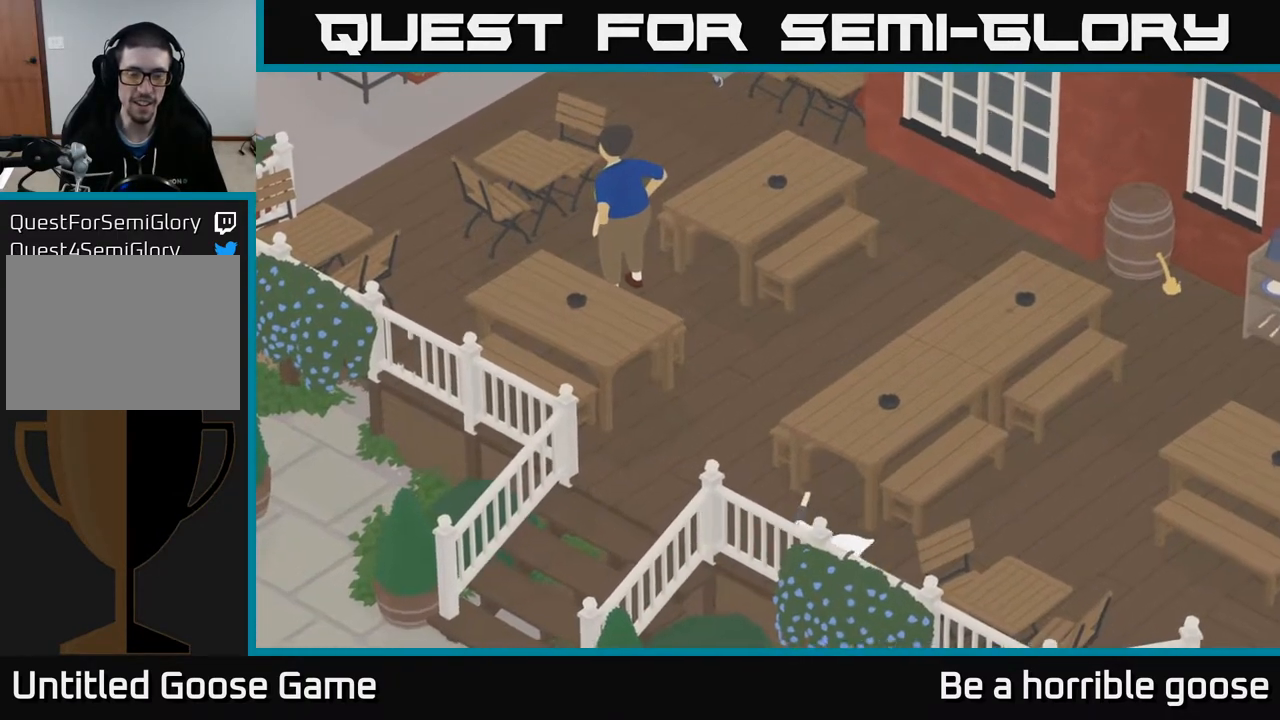
{"buttons": [], "left_stick": "left", "right_stick": "center", "events": [[50, "A", "down"], [467, "left_stick", "left"], [483, "A", "up"]]}
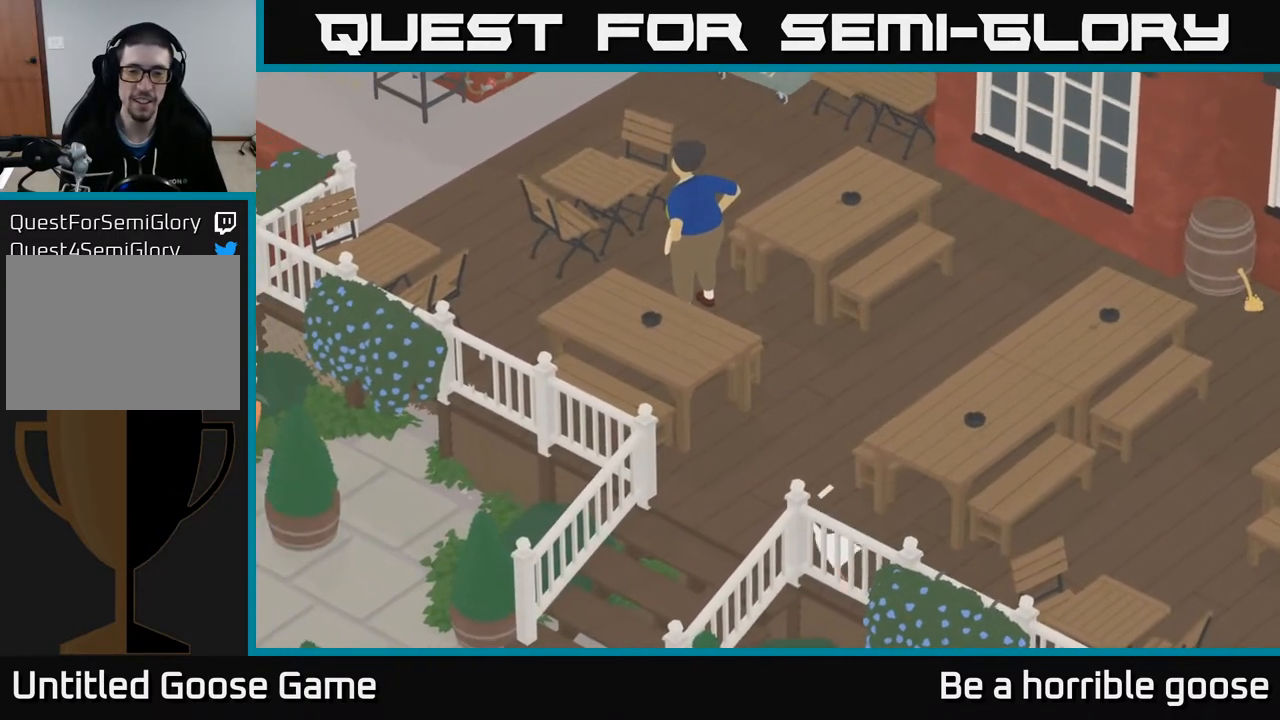
{"buttons": ["A"], "left_stick": "down-left", "right_stick": "center", "events": [[417, "A", "down"], [500, "left_stick", "down-left"]]}
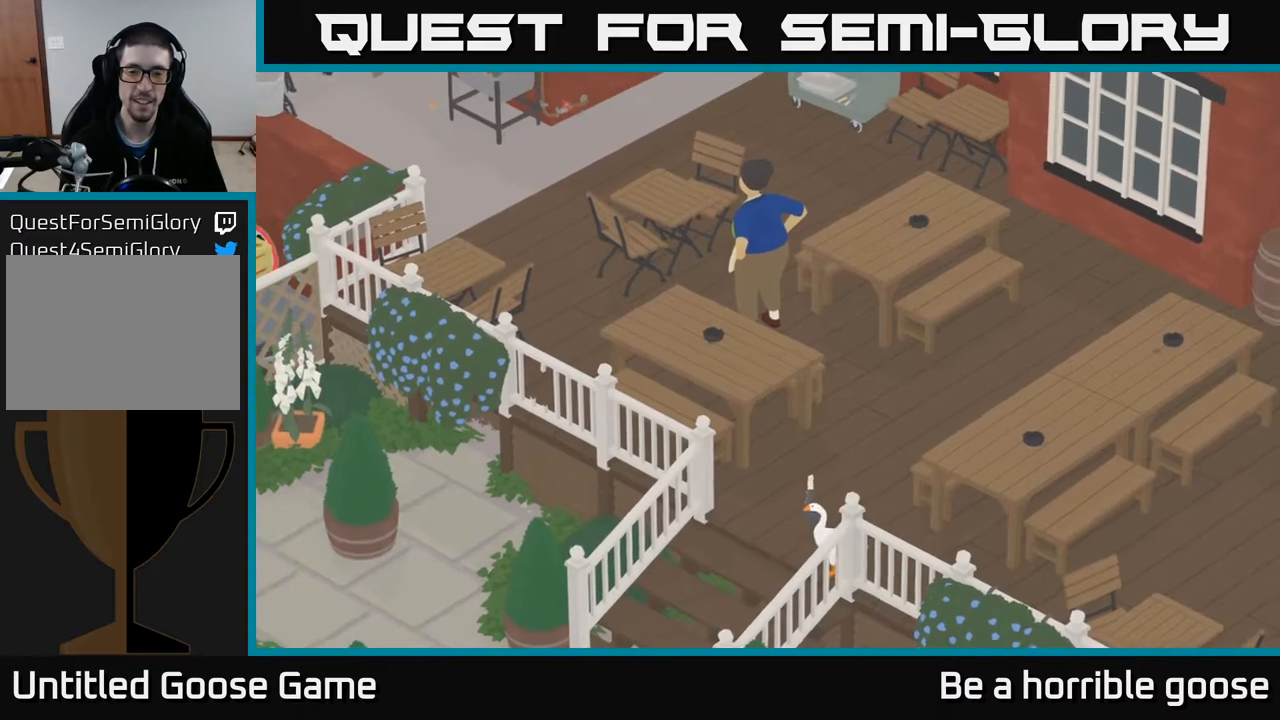
{"buttons": ["A"], "left_stick": "down-left", "right_stick": "center", "events": []}
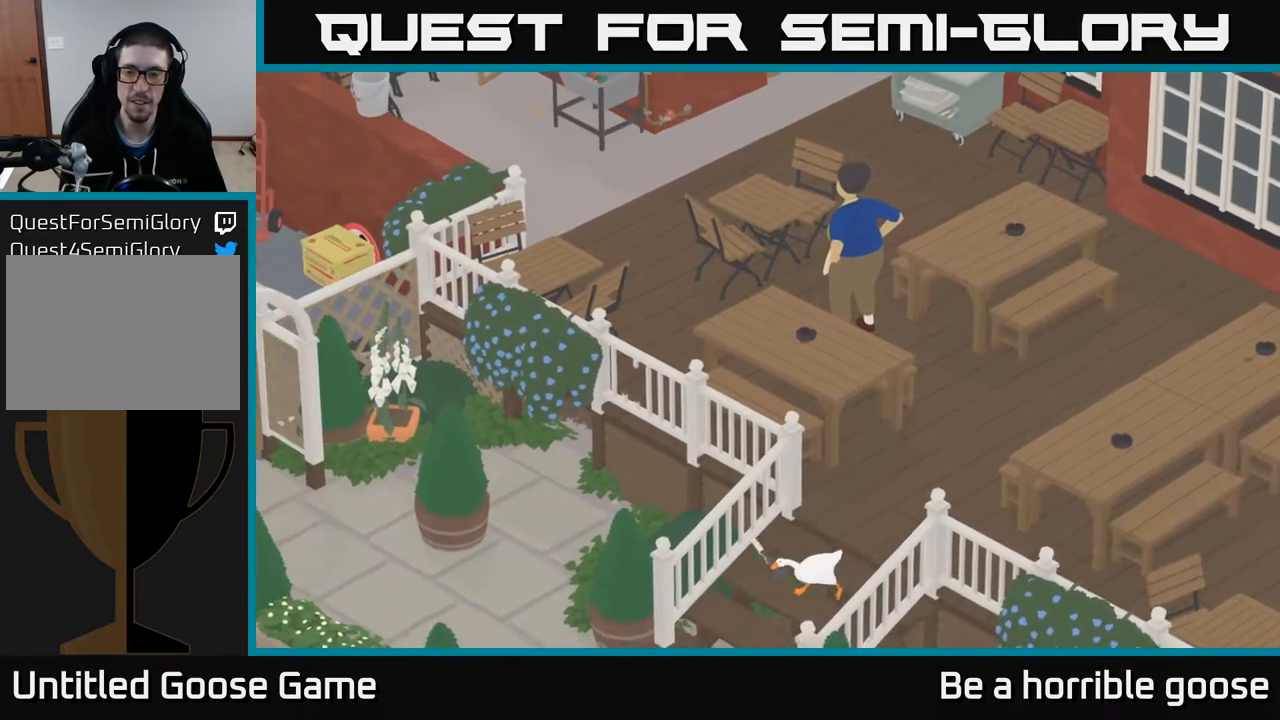
{"buttons": [], "left_stick": "down-left", "right_stick": "center", "events": [[400, "A", "up"]]}
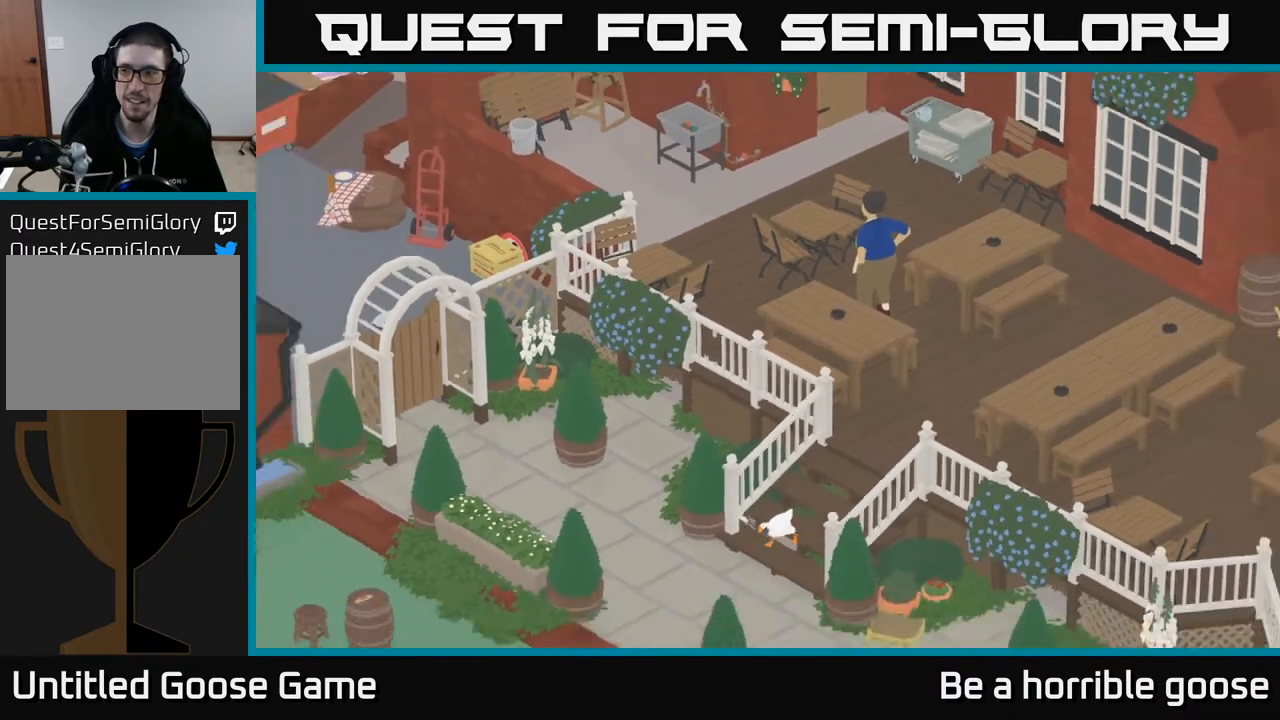
{"buttons": [], "left_stick": "up-left", "right_stick": "center", "events": [[67, "left_stick", "left"], [250, "left_stick", "up-left"]]}
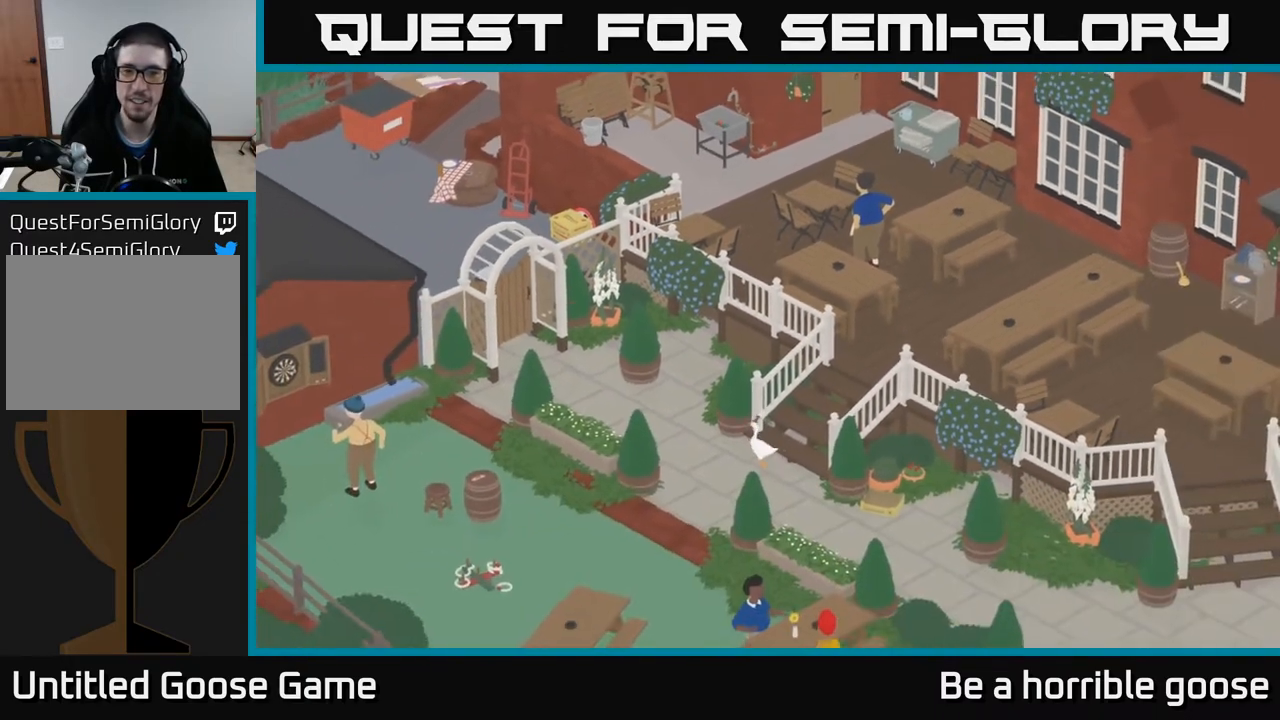
{"buttons": ["A"], "left_stick": "up-left", "right_stick": "center", "events": [[50, "A", "down"]]}
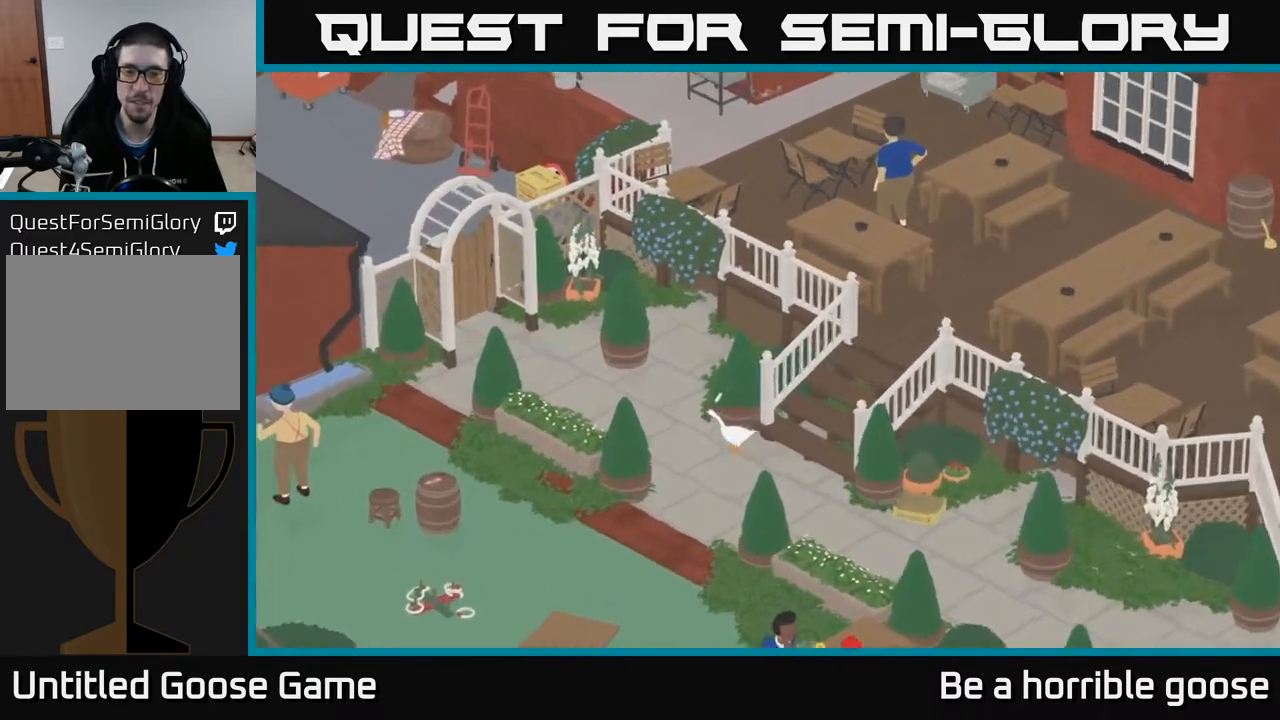
{"buttons": ["A"], "left_stick": "up", "right_stick": "center", "events": [[150, "A", "up"], [183, "left_stick", "up"], [450, "A", "down"]]}
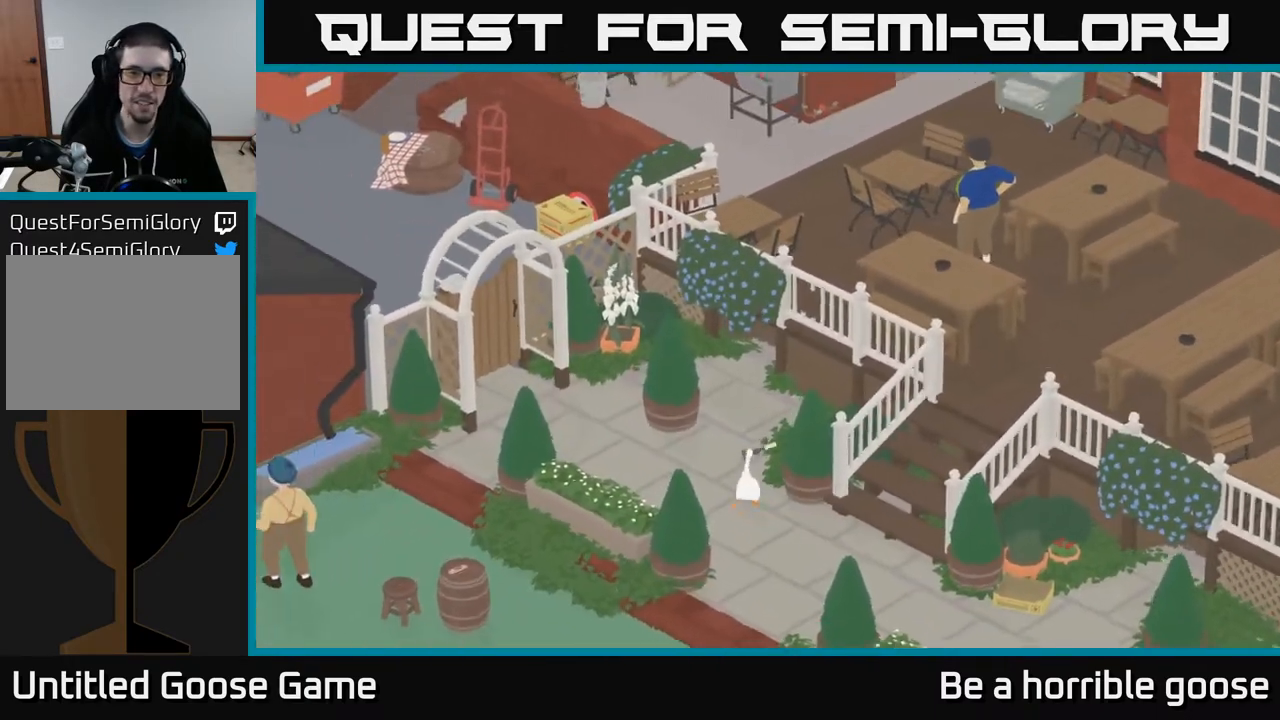
{"buttons": ["A"], "left_stick": "up", "right_stick": "center", "events": []}
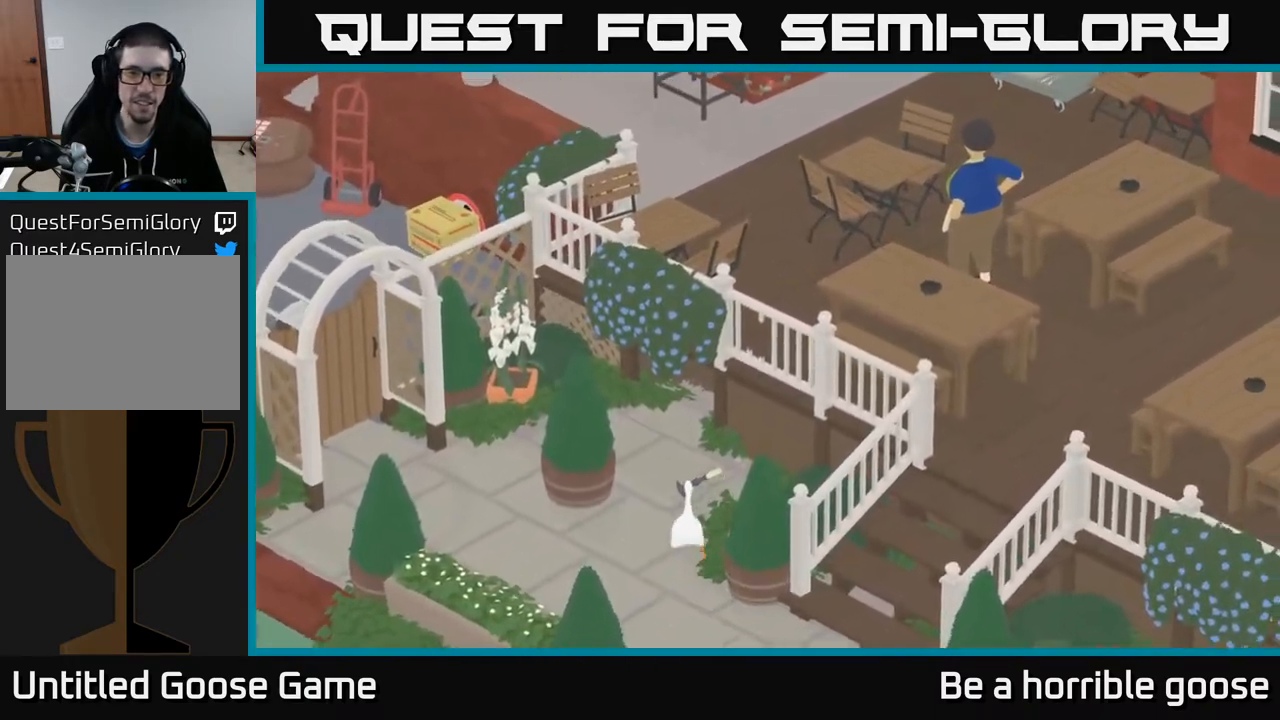
{"buttons": ["A"], "left_stick": "up", "right_stick": "center", "events": []}
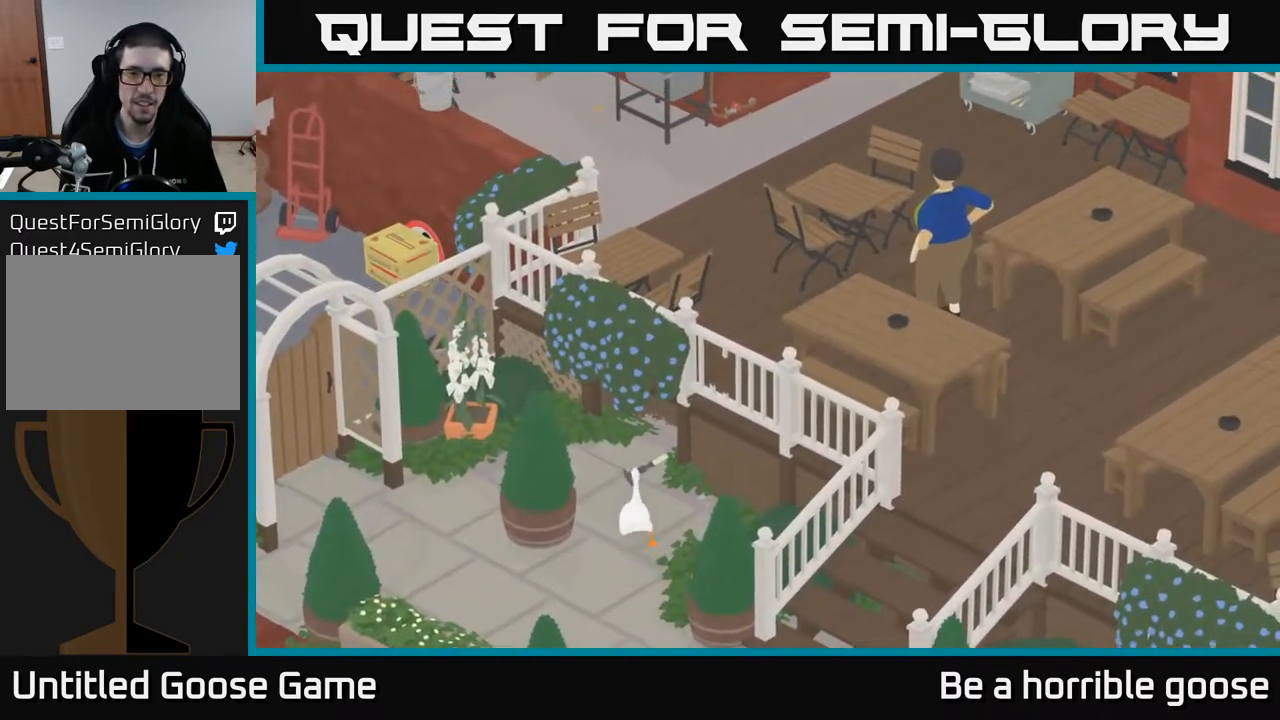
{"buttons": ["A"], "left_stick": "up", "right_stick": "center", "events": []}
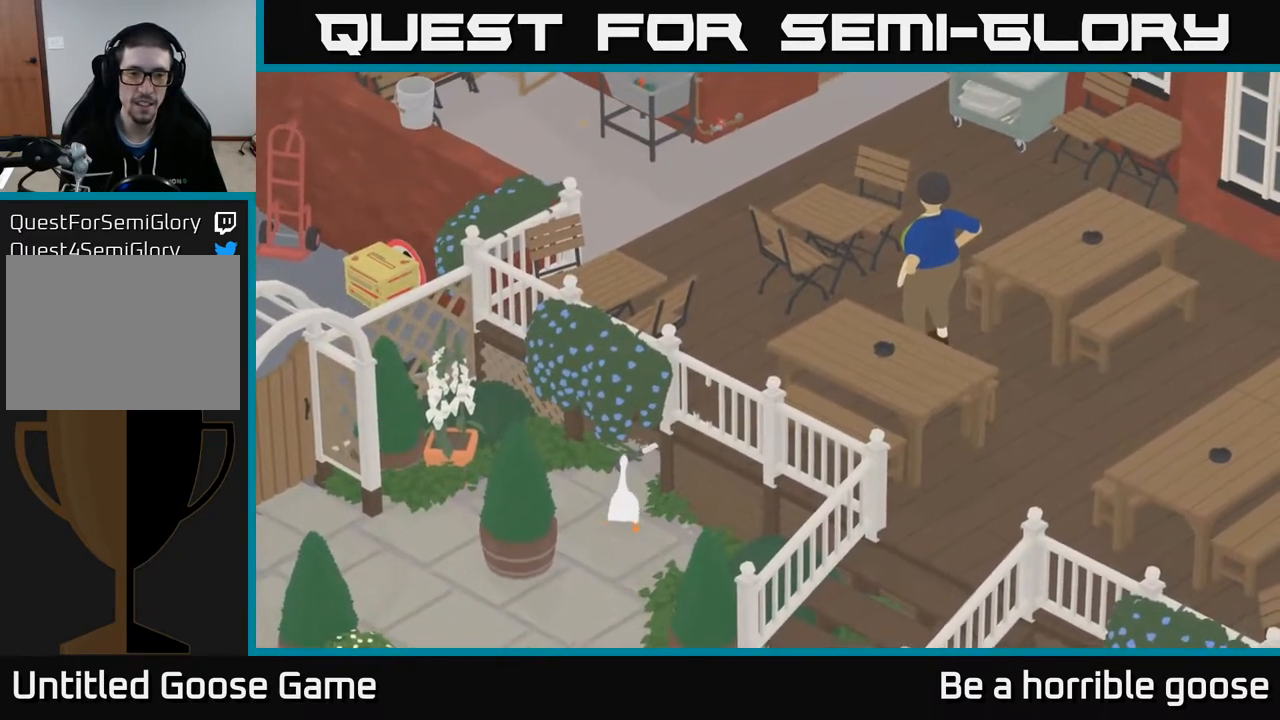
{"buttons": ["A"], "left_stick": "up", "right_stick": "center", "events": [[267, "left_stick", "up-left"], [417, "left_stick", "up"]]}
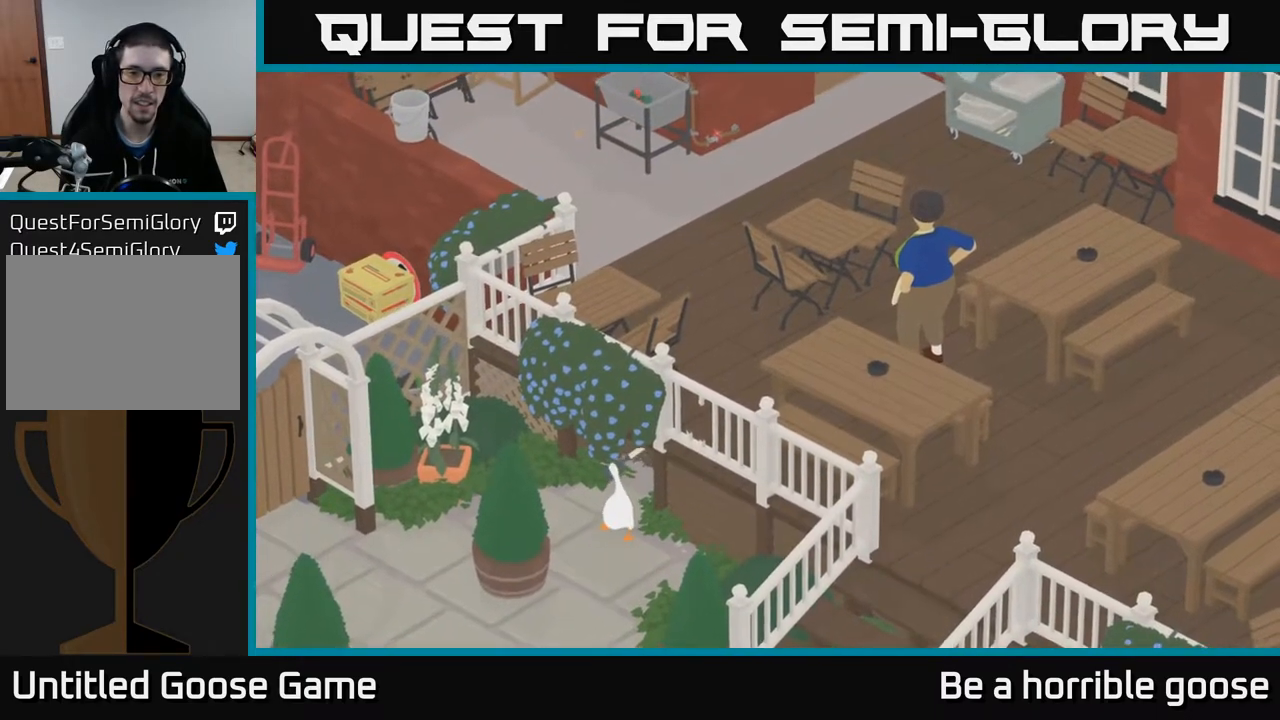
{"buttons": ["A"], "left_stick": "up", "right_stick": "center", "events": [[17, "A", "up"], [233, "A", "down"]]}
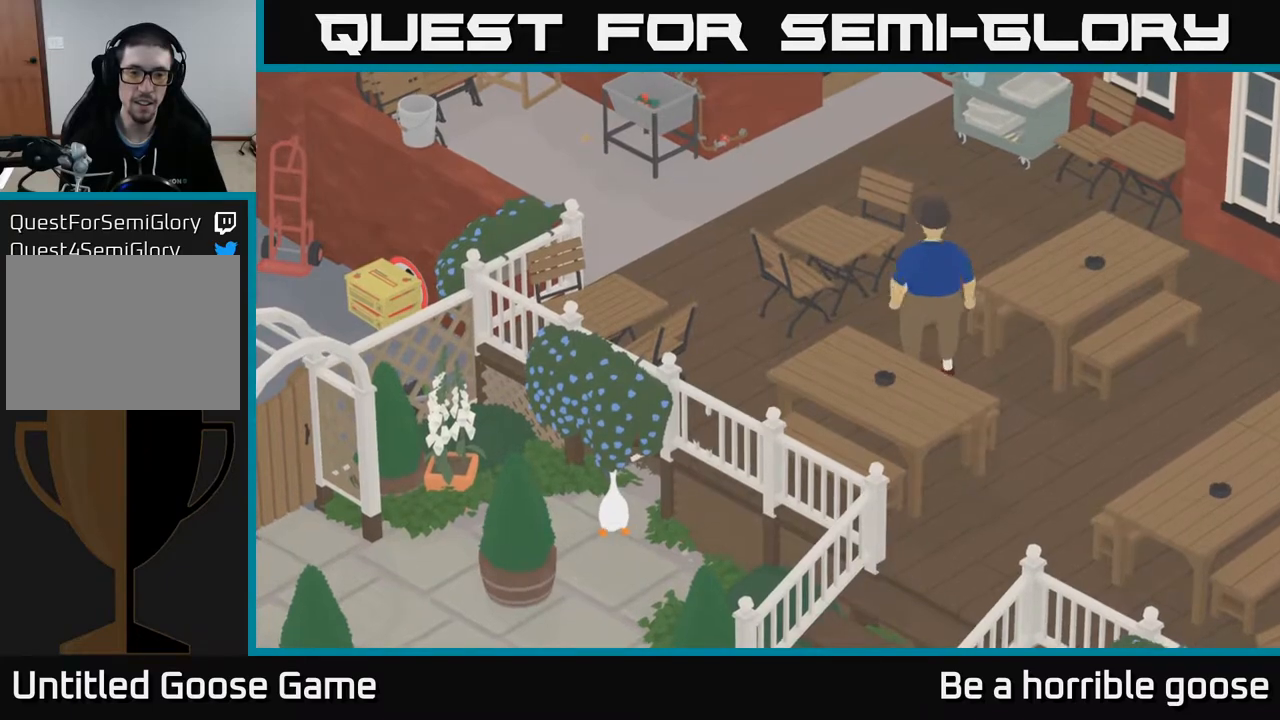
{"buttons": ["L2"], "left_stick": "center", "right_stick": "center", "events": [[200, "A", "up"], [267, "left_stick", "center"], [300, "L2", "down"]]}
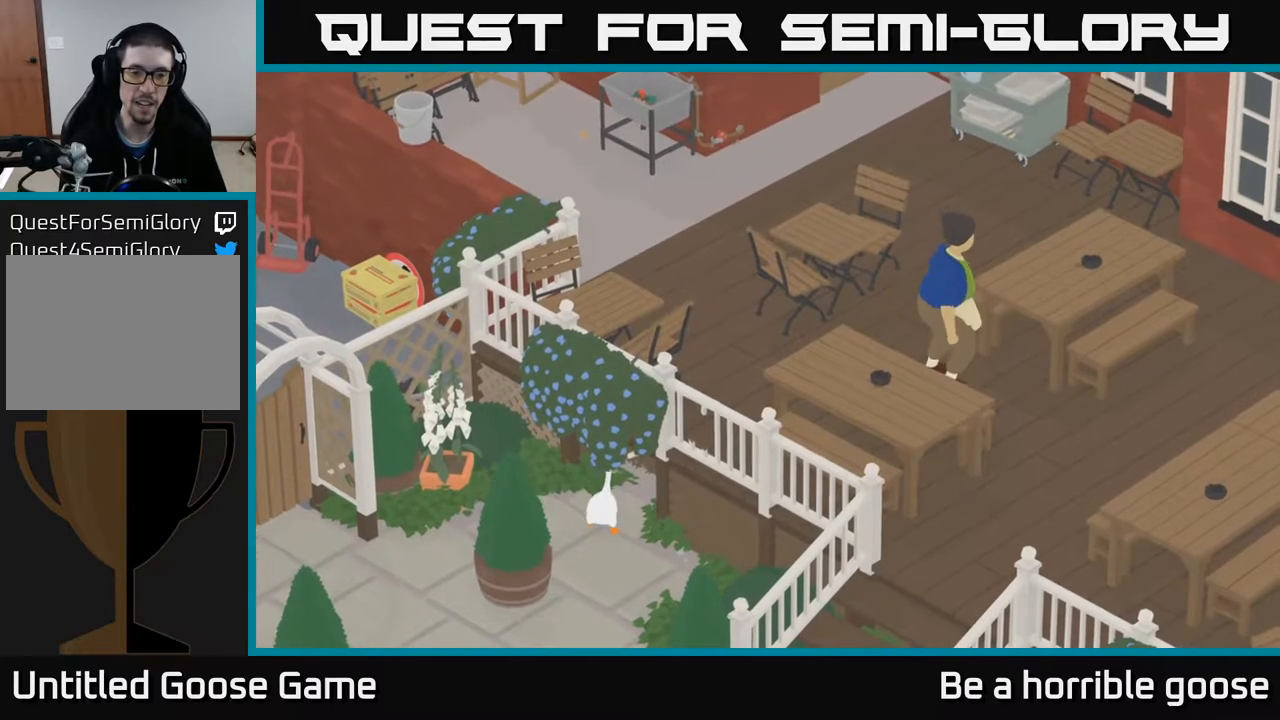
{"buttons": ["A", "L2"], "left_stick": "up", "right_stick": "center", "events": [[83, "left_stick", "up"], [383, "A", "down"]]}
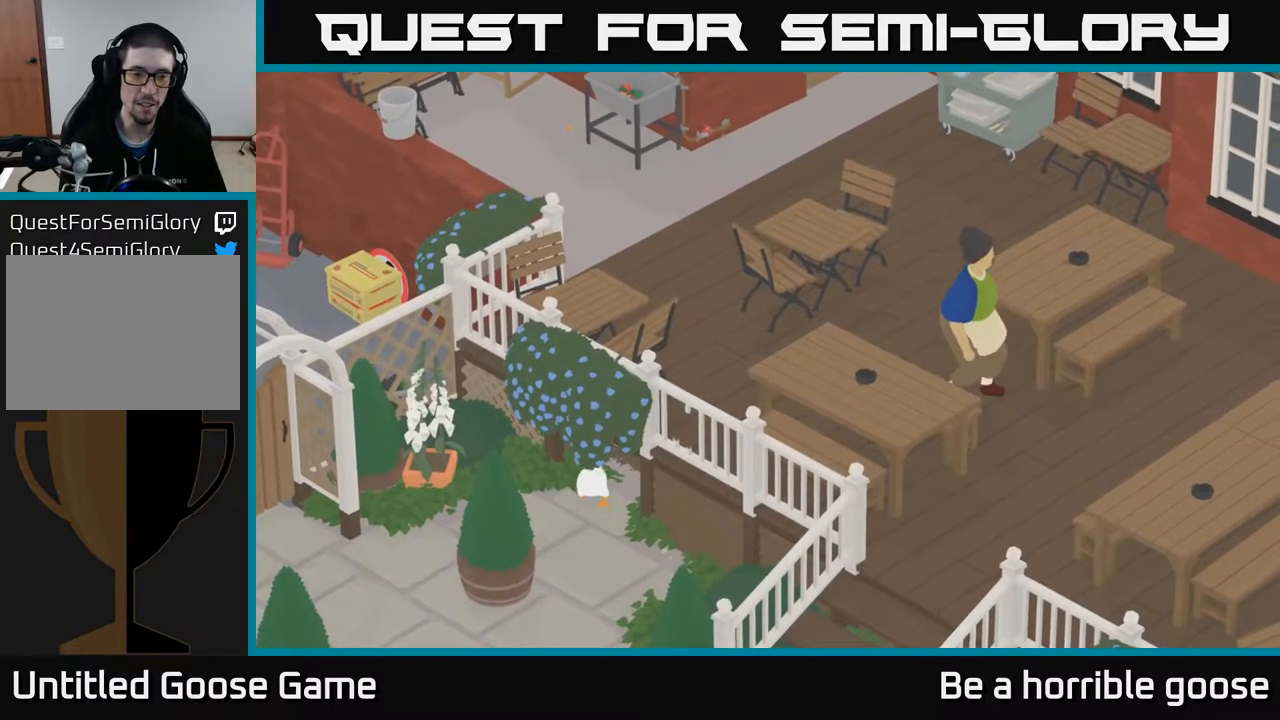
{"buttons": ["A", "L2"], "left_stick": "up-left", "right_stick": "center", "events": [[367, "left_stick", "up-left"]]}
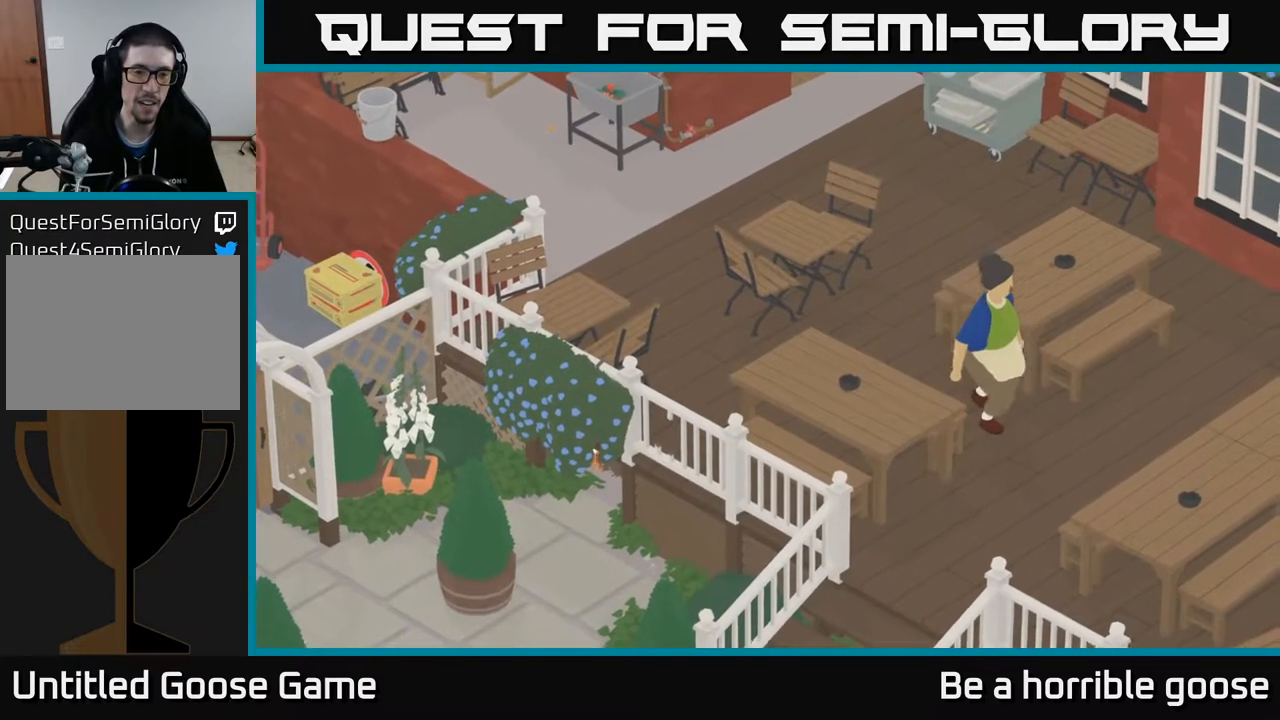
{"buttons": ["A", "L2"], "left_stick": "left", "right_stick": "center", "events": [[50, "A", "up"], [150, "A", "down"], [450, "left_stick", "left"]]}
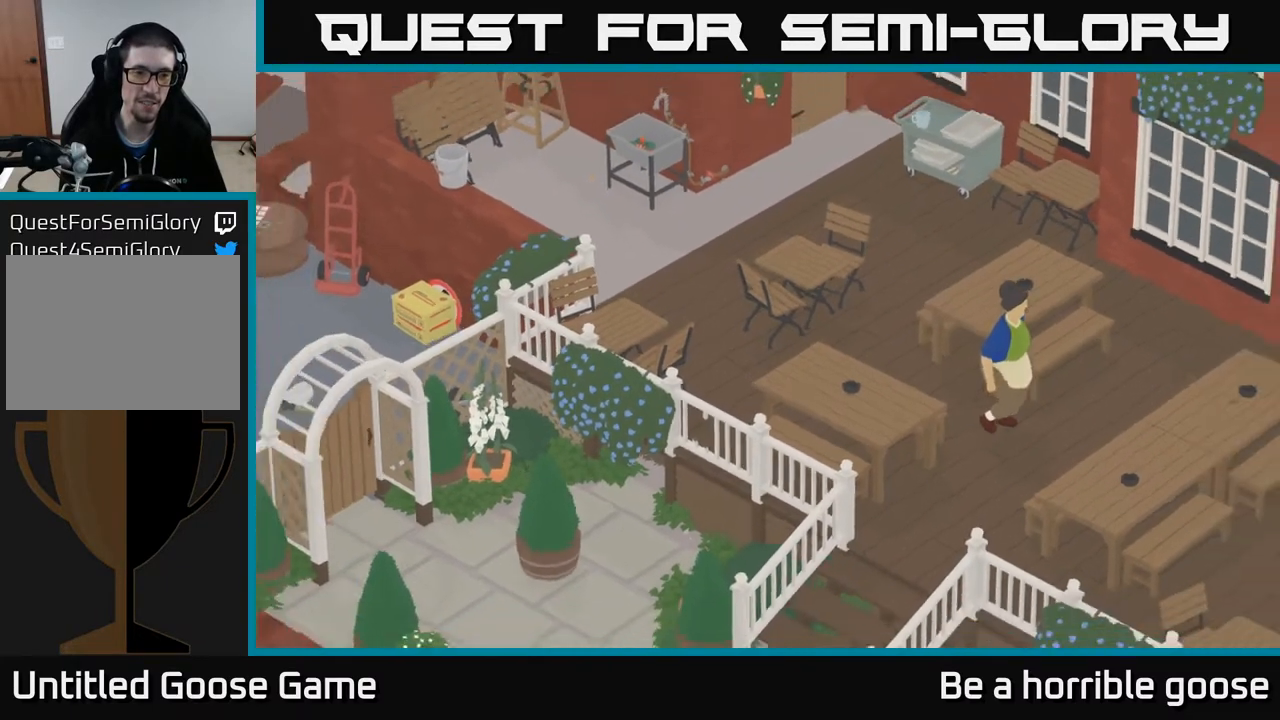
{"buttons": ["L2"], "left_stick": "left", "right_stick": "center", "events": [[450, "A", "up"]]}
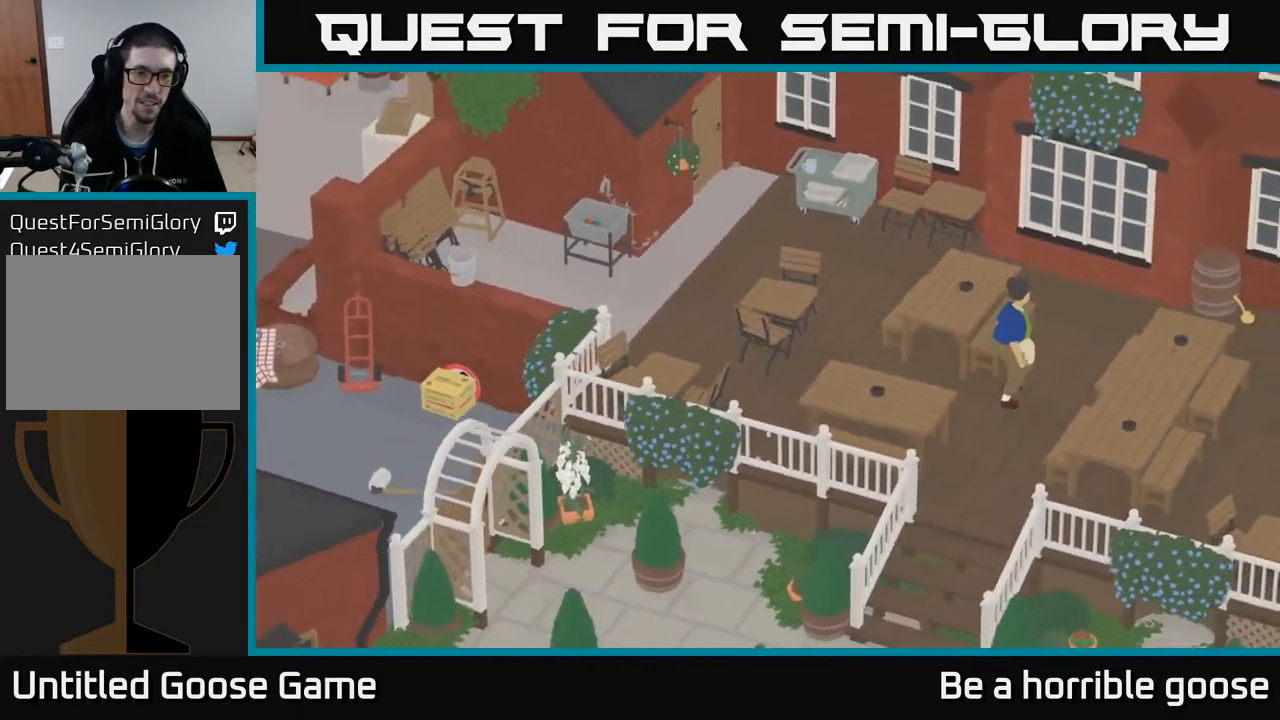
{"buttons": ["L2"], "left_stick": "down-left", "right_stick": "center", "events": [[33, "A", "down"], [250, "A", "up"], [350, "left_stick", "down-left"]]}
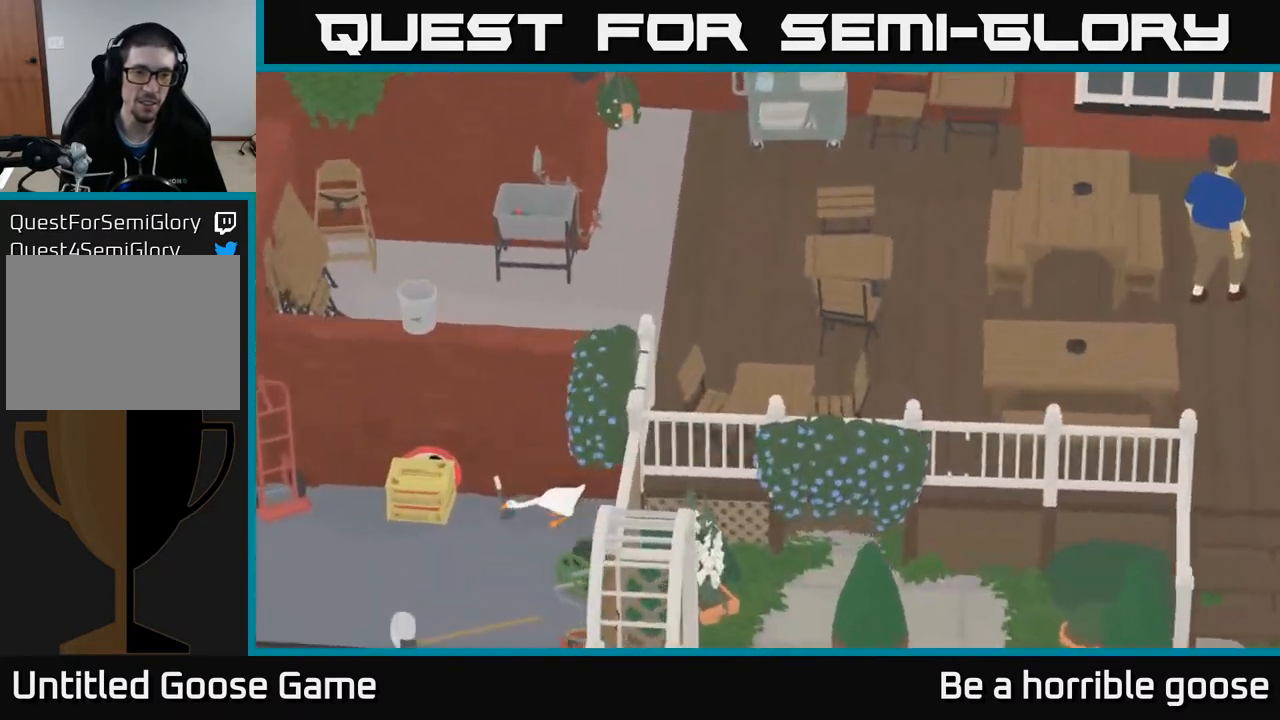
{"buttons": ["A", "L2"], "left_stick": "down-left", "right_stick": "center", "events": [[50, "A", "down"]]}
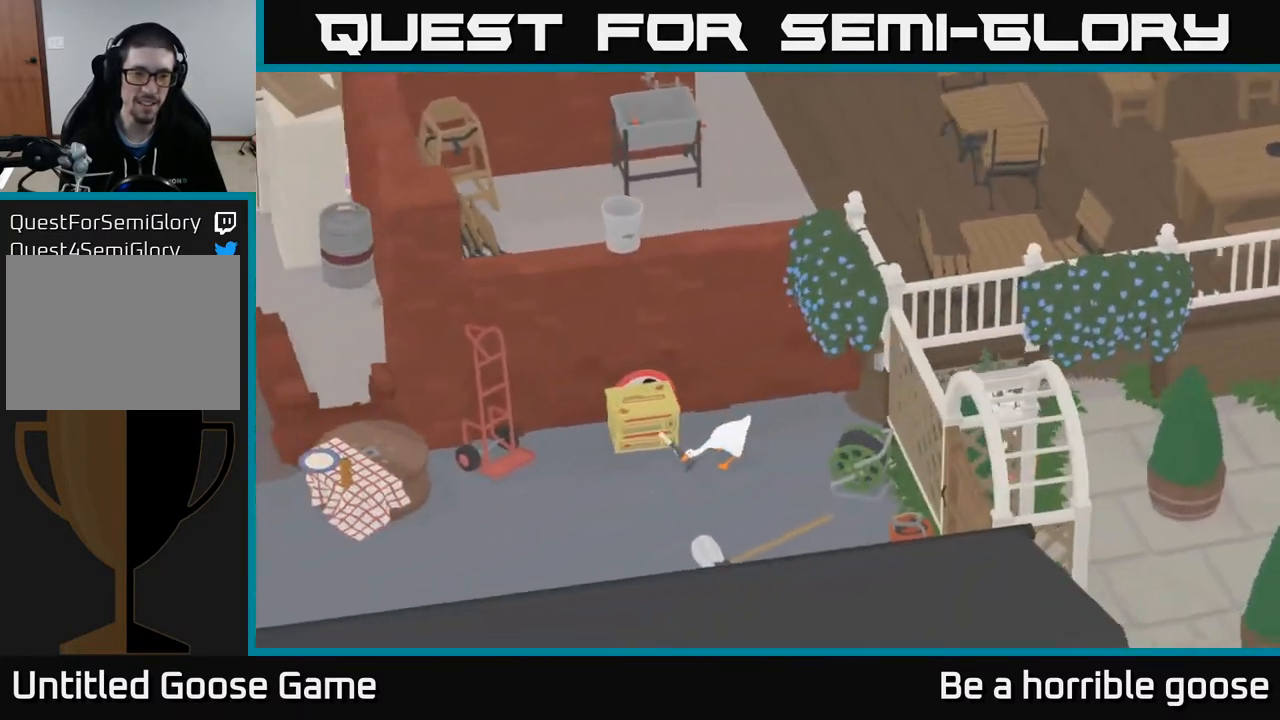
{"buttons": ["A", "L2"], "left_stick": "down-left", "right_stick": "center", "events": []}
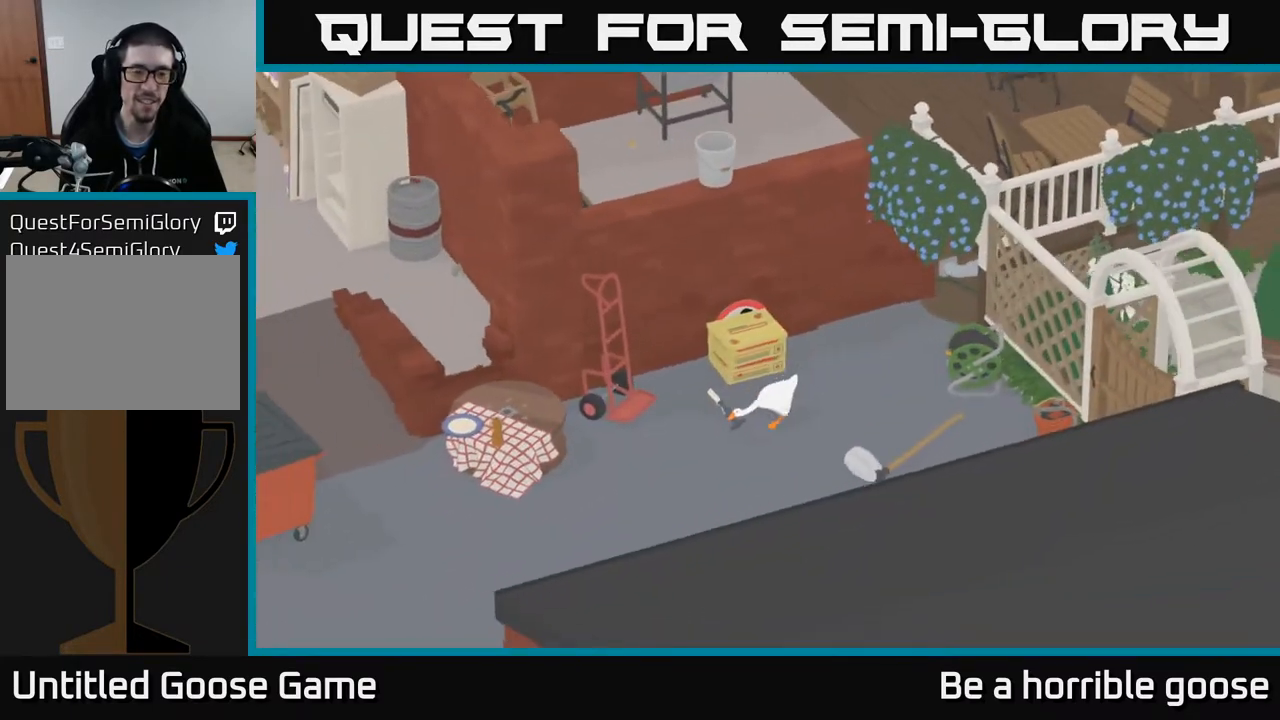
{"buttons": ["A", "L2"], "left_stick": "down-left", "right_stick": "center", "events": []}